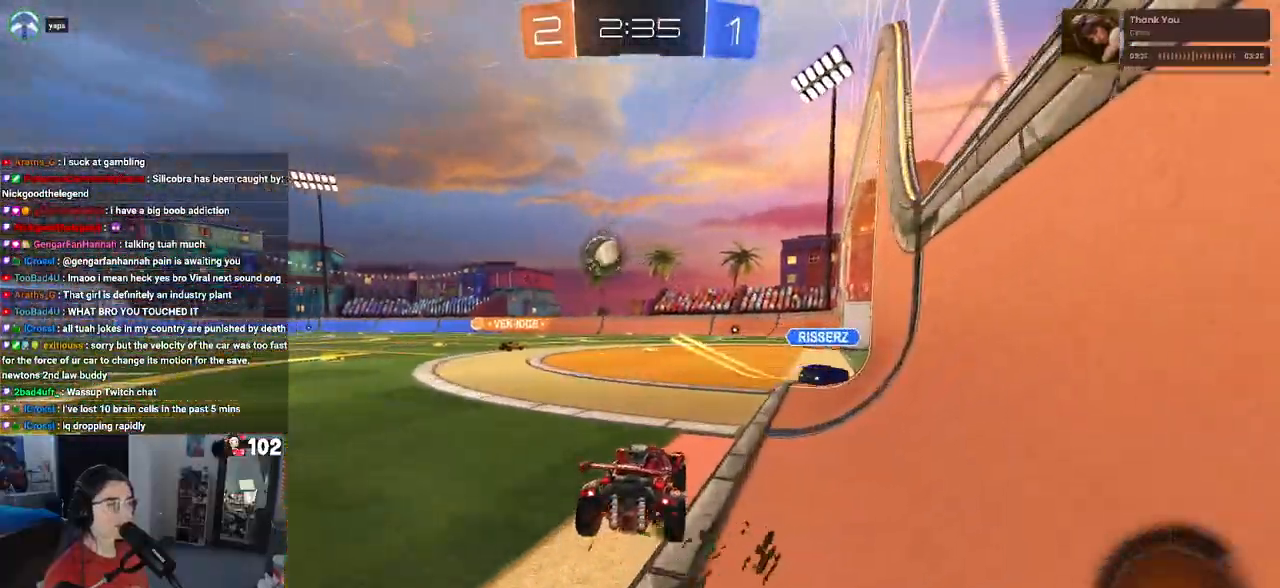
Gameplay with a controller (PlayStation layout); each line is a JSON object with the inputs held at the frame after it (dt_ms = milliseconds from this image to that frame). "events" lists button and stick changes between this image and that frame as [ms after this image, input, new state], when the widget could be followed in between.
{"dt_ms": 500, "buttons": ["R2"], "left_stick": "center", "right_stick": "center", "events": []}
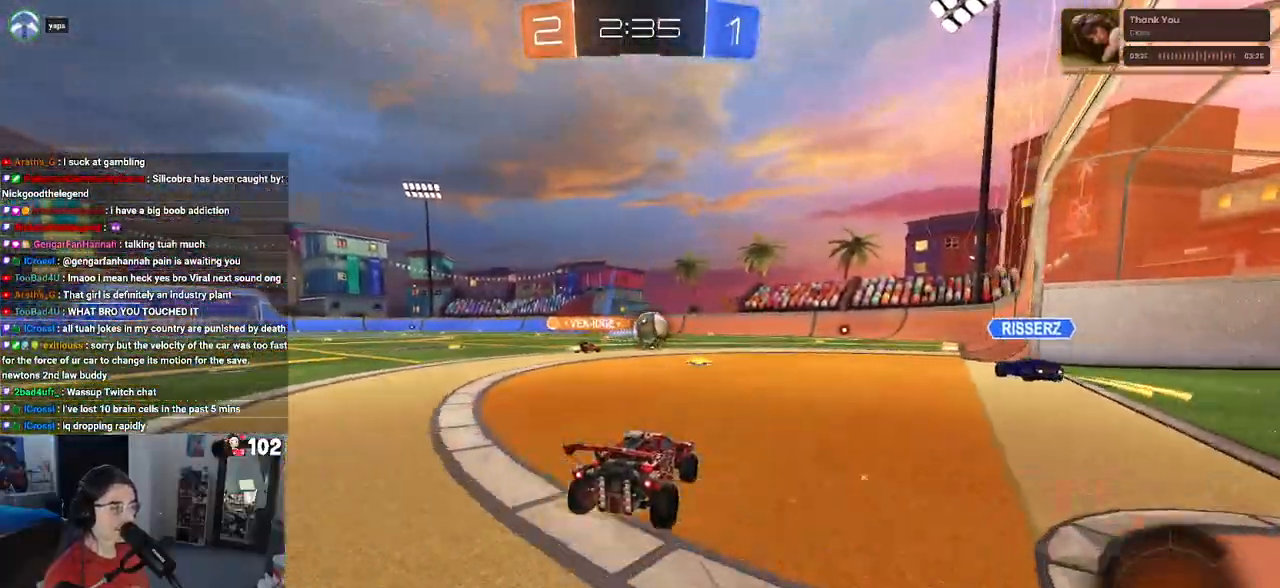
{"dt_ms": 500, "buttons": ["R2"], "left_stick": "left", "right_stick": "center", "events": [[167, "left_stick", "left"]]}
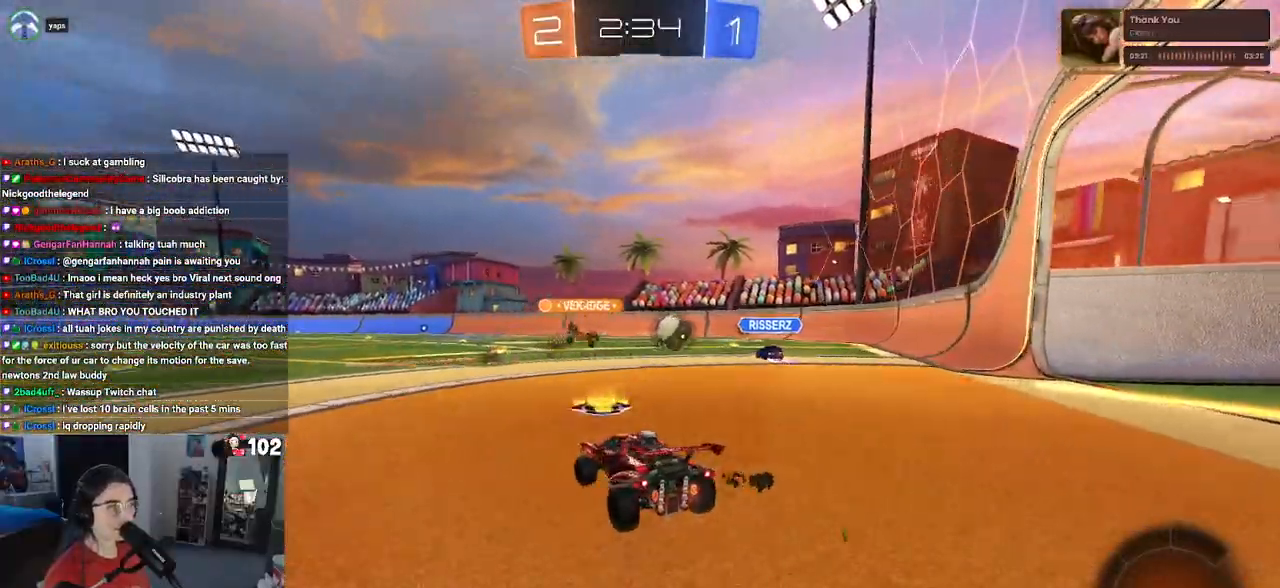
{"dt_ms": 500, "buttons": ["R2"], "left_stick": "right", "right_stick": "center", "events": [[300, "left_stick", "center"], [500, "left_stick", "right"]]}
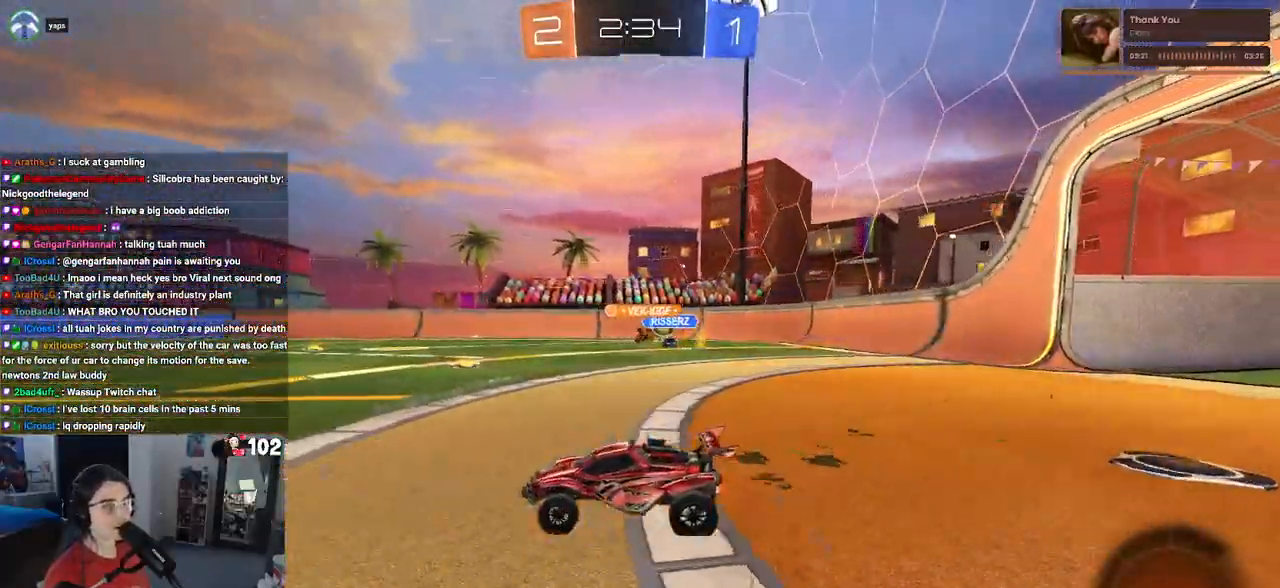
{"dt_ms": 500, "buttons": ["R2"], "left_stick": "right", "right_stick": "center", "events": [[200, "SQUARE", "down"], [350, "SQUARE", "up"]]}
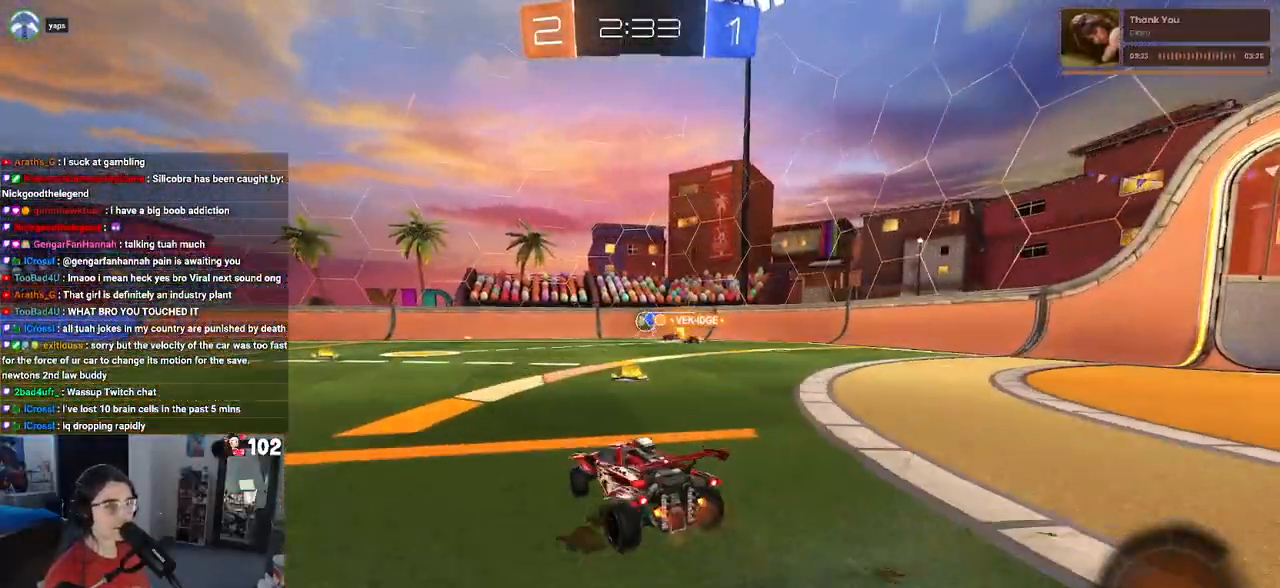
{"dt_ms": 500, "buttons": ["R2"], "left_stick": "right", "right_stick": "center", "events": []}
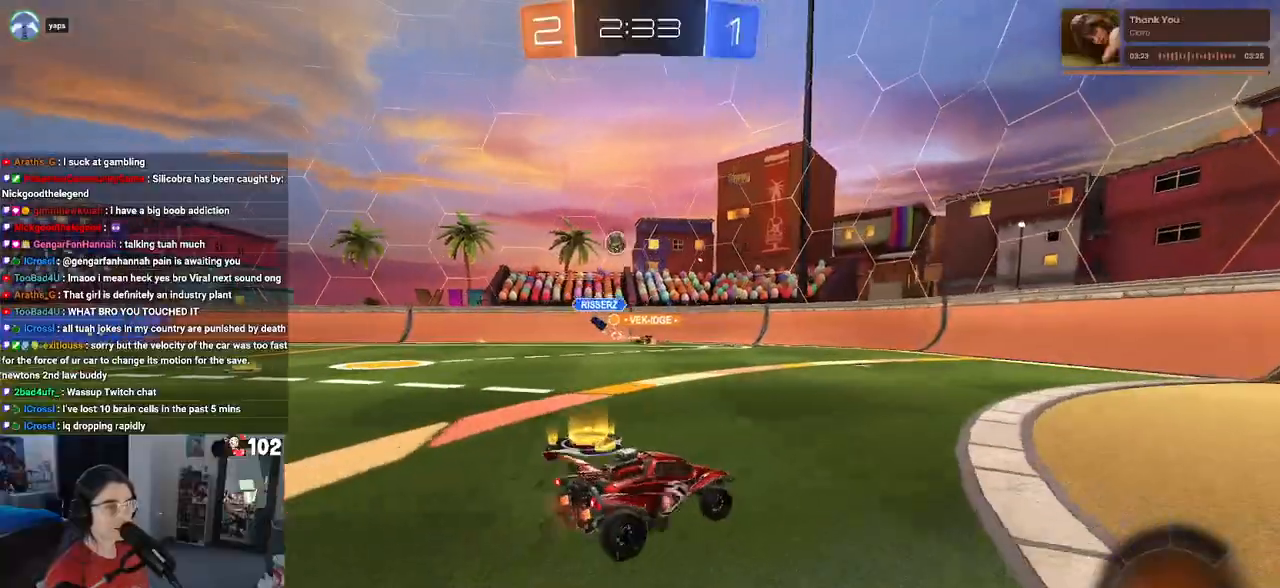
{"dt_ms": 500, "buttons": ["R2"], "left_stick": "left", "right_stick": "center"}
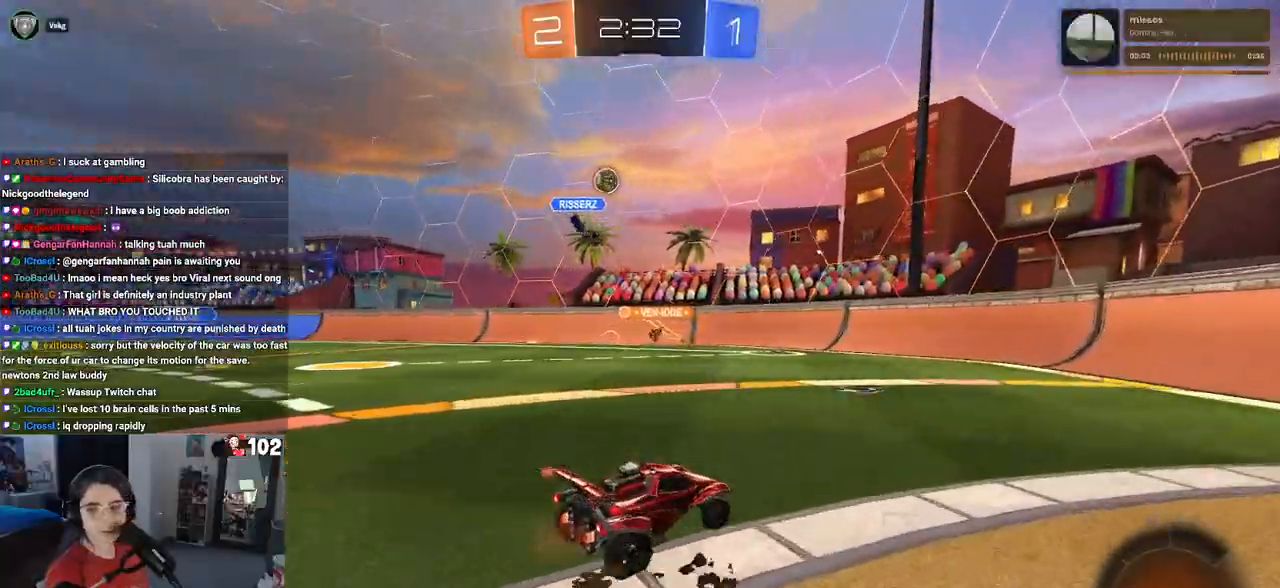
{"dt_ms": 500, "buttons": ["SQUARE", "R2"], "left_stick": "right", "right_stick": "center", "events": [[117, "left_stick", "right"], [417, "SQUARE", "down"]]}
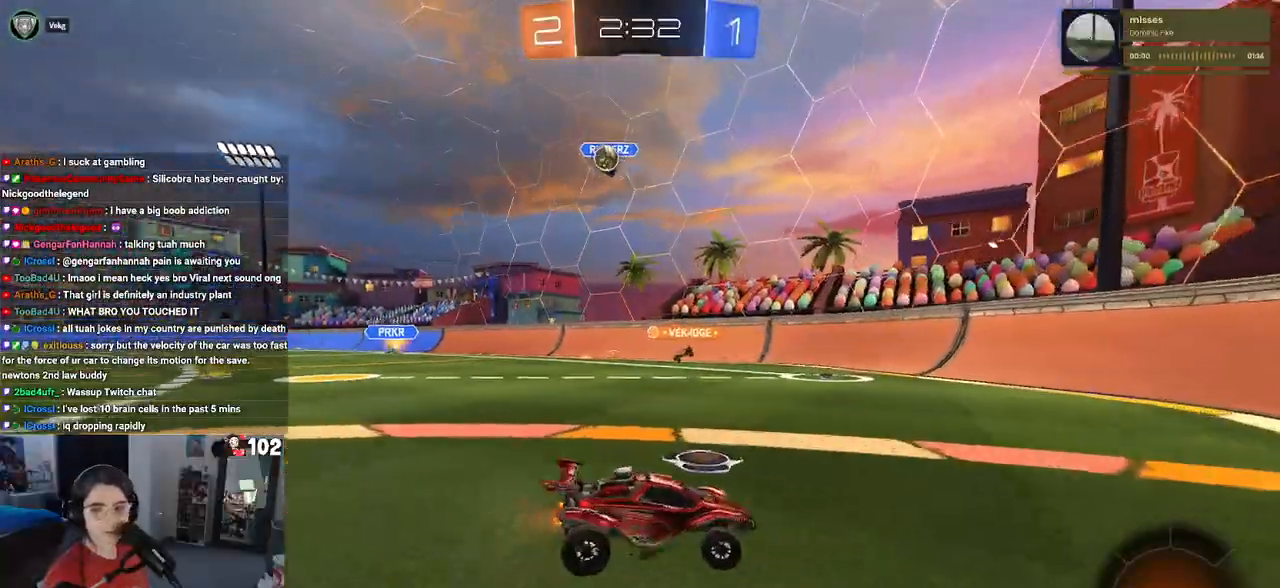
{"dt_ms": 500, "buttons": ["SQUARE", "R2"], "left_stick": "right", "right_stick": "center", "events": [[100, "SQUARE", "up"], [433, "SQUARE", "down"]]}
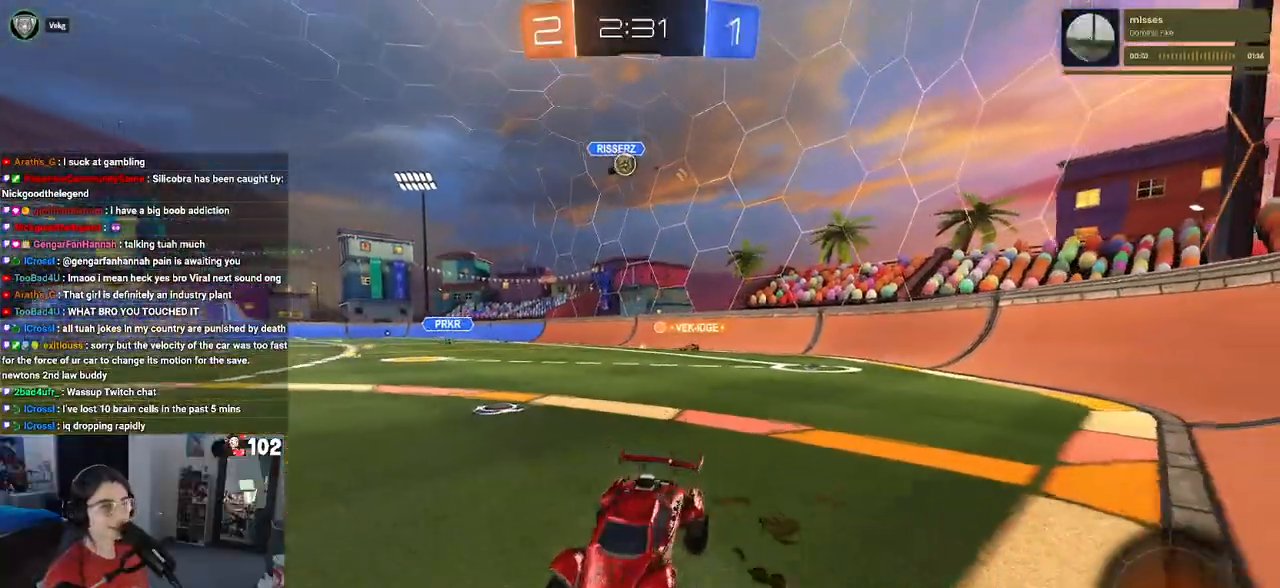
{"dt_ms": 500, "buttons": ["R2"], "left_stick": "center", "right_stick": "center", "events": [[100, "SQUARE", "up"], [450, "left_stick", "center"]]}
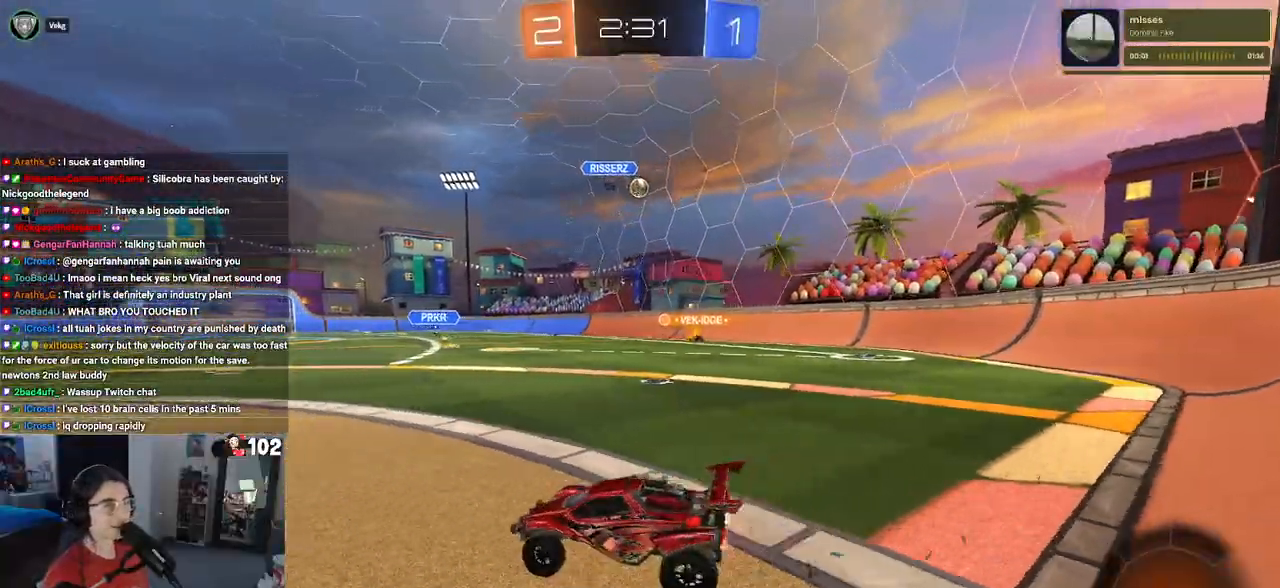
{"dt_ms": 500, "buttons": ["R2"], "left_stick": "right", "right_stick": "center", "events": [[33, "left_stick", "left"], [183, "left_stick", "center"], [433, "left_stick", "right"]]}
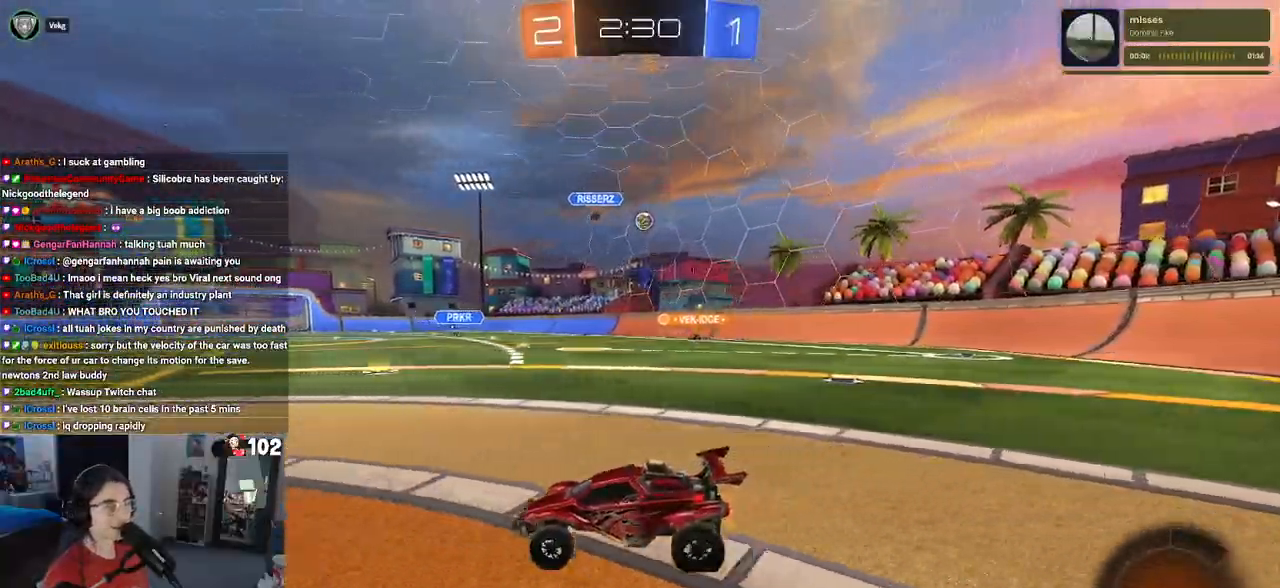
{"dt_ms": 500, "buttons": ["R2"], "left_stick": "right", "right_stick": "center", "events": []}
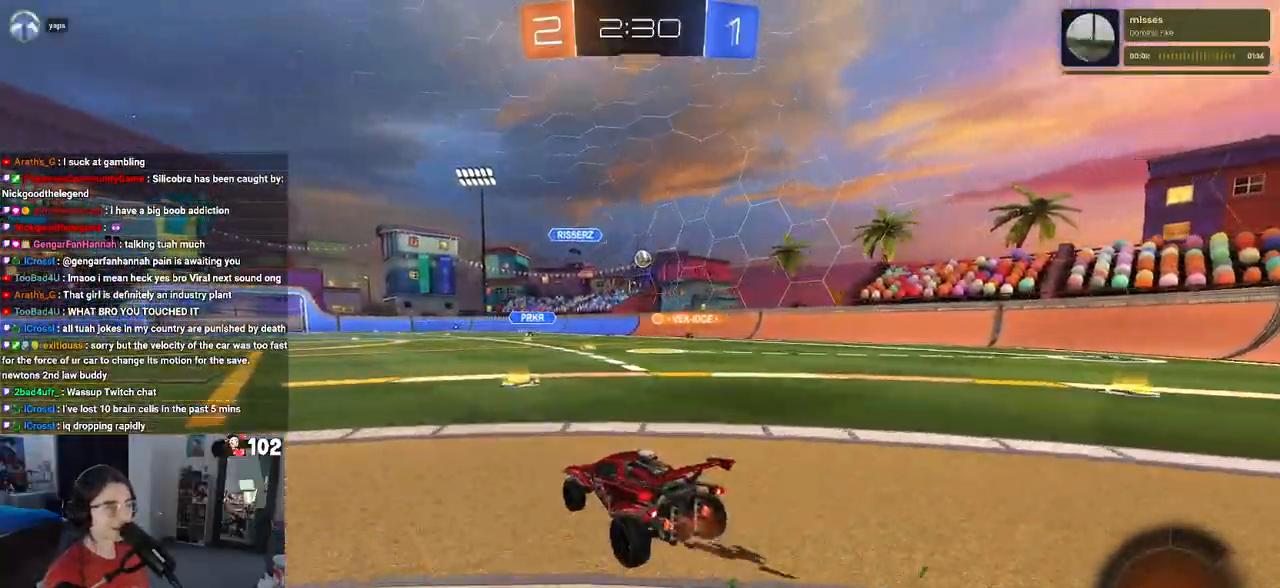
{"dt_ms": 500, "buttons": ["R2"], "left_stick": "right", "right_stick": "center", "events": [[17, "left_stick", "center"], [300, "left_stick", "right"]]}
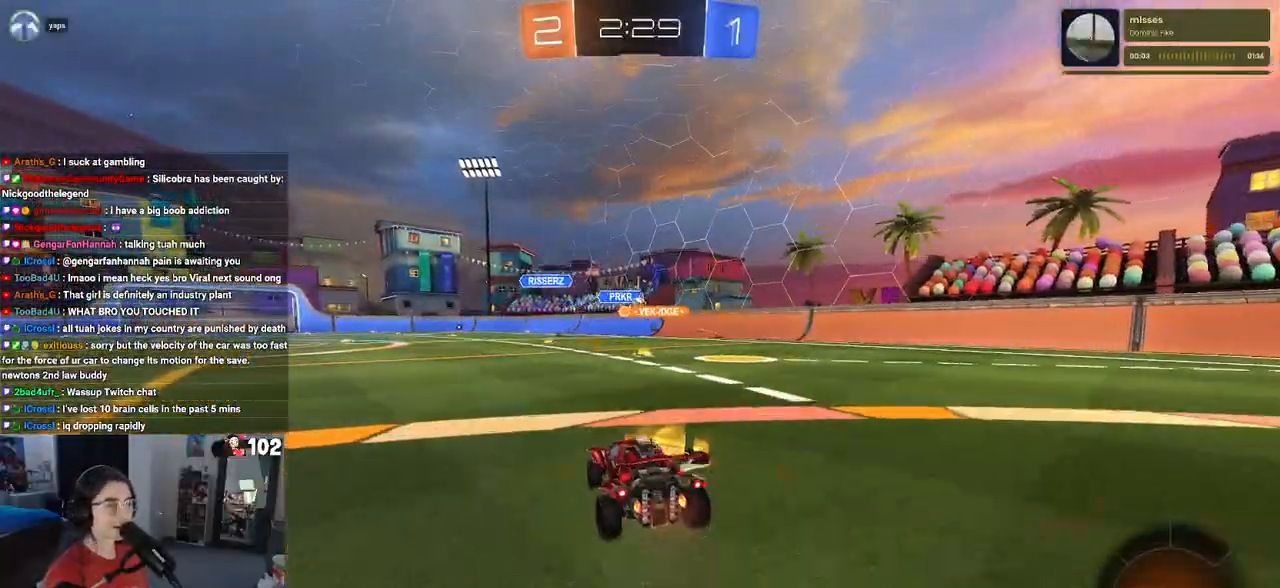
{"dt_ms": 500, "buttons": ["R2"], "left_stick": "center", "right_stick": "center", "events": [[267, "left_stick", "center"]]}
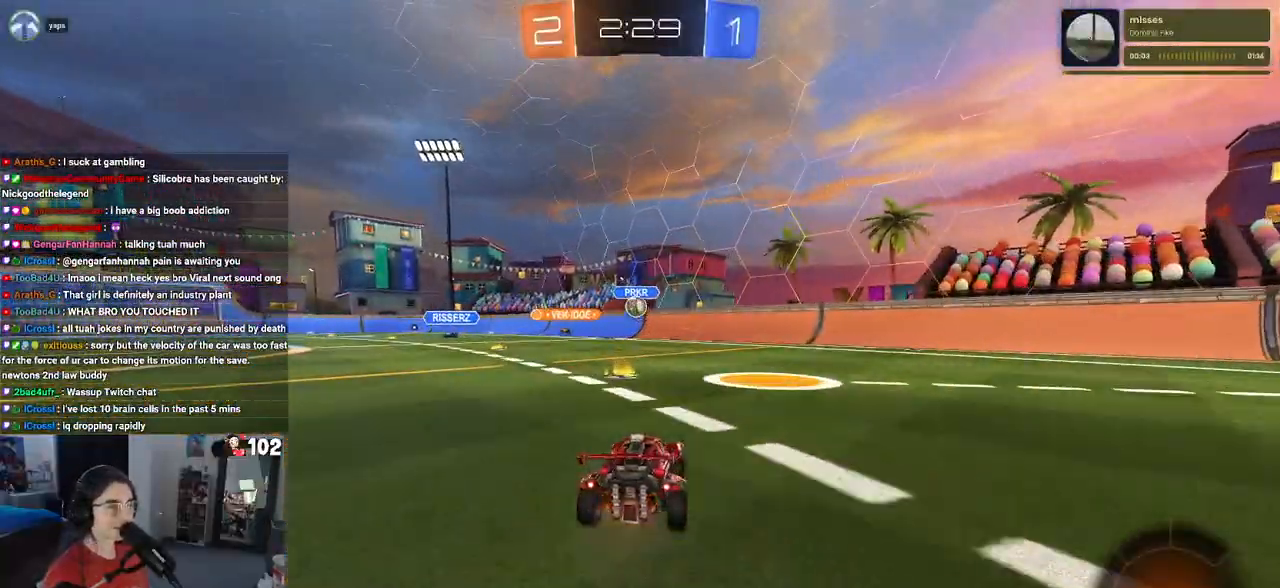
{"dt_ms": 500, "buttons": ["R2"], "left_stick": "left", "right_stick": "center", "events": [[33, "left_stick", "left"], [67, "R1", "down"], [133, "R2", "up"], [150, "left_stick", "center"], [183, "R2", "down"], [200, "left_stick", "right"], [267, "left_stick", "center"], [300, "R1", "up"], [500, "left_stick", "left"]]}
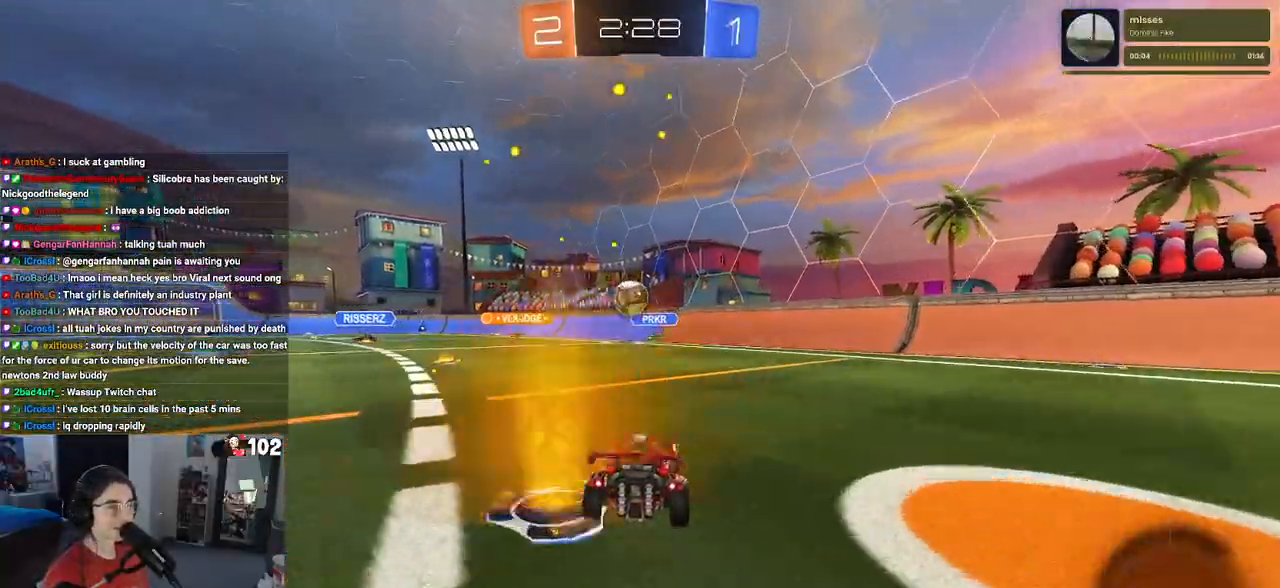
{"dt_ms": 500, "buttons": ["R1", "R2"], "left_stick": "left", "right_stick": "center", "events": [[33, "R1", "down"], [33, "R2", "up"], [83, "R2", "down"], [83, "left_stick", "center"], [267, "left_stick", "left"]]}
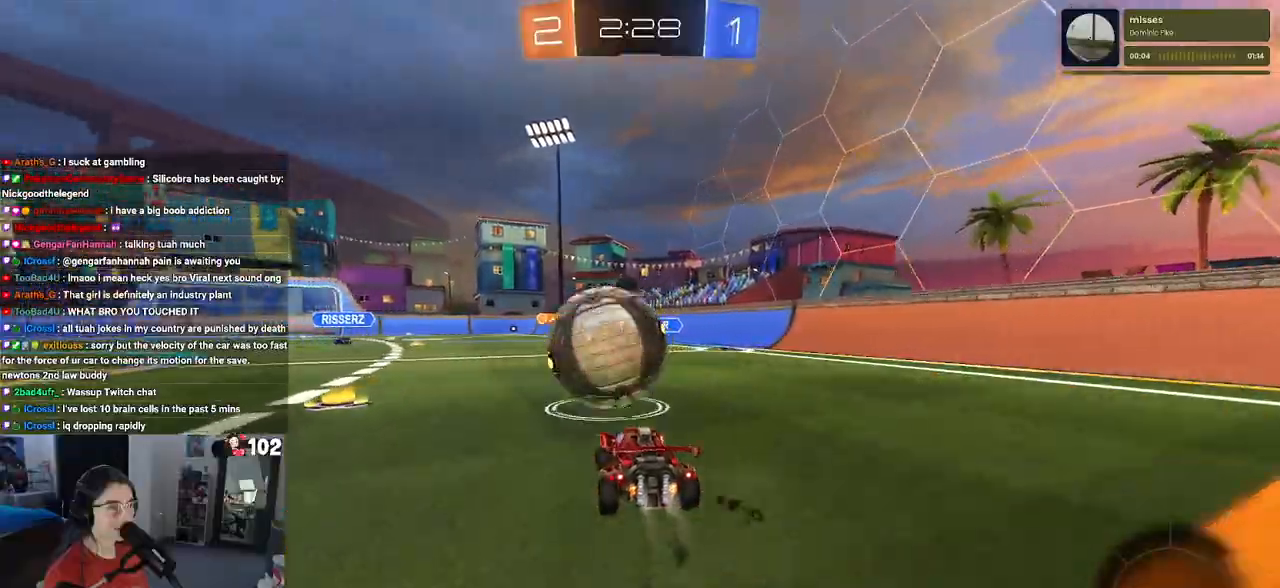
{"dt_ms": 500, "buttons": ["R2"], "left_stick": "left", "right_stick": "center", "events": [[200, "R1", "up"]]}
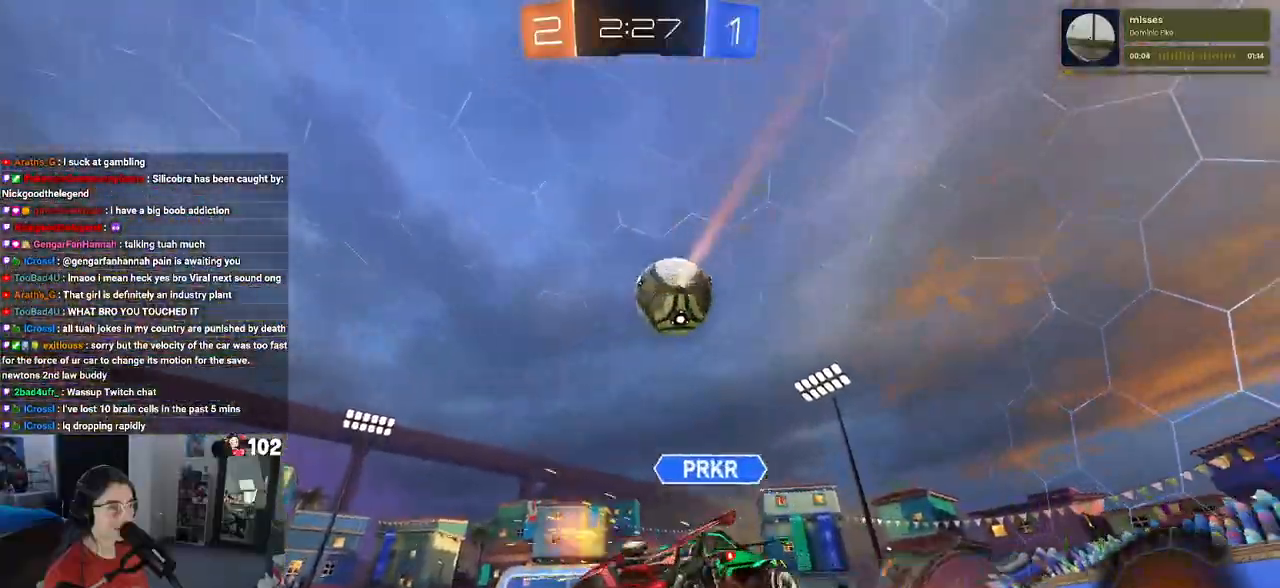
{"dt_ms": 500, "buttons": ["R2"], "left_stick": "left", "right_stick": "center", "events": [[100, "R1", "down"], [217, "left_stick", "center"], [383, "left_stick", "left"], [483, "R1", "up"]]}
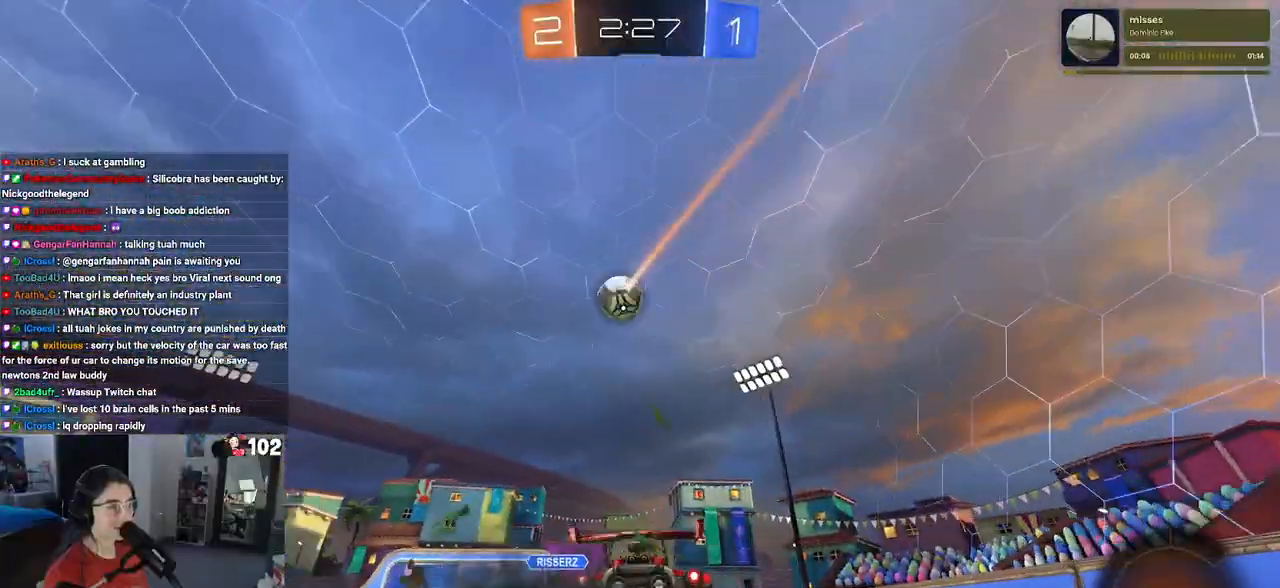
{"dt_ms": 500, "buttons": ["R2"], "left_stick": "left", "right_stick": "center", "events": []}
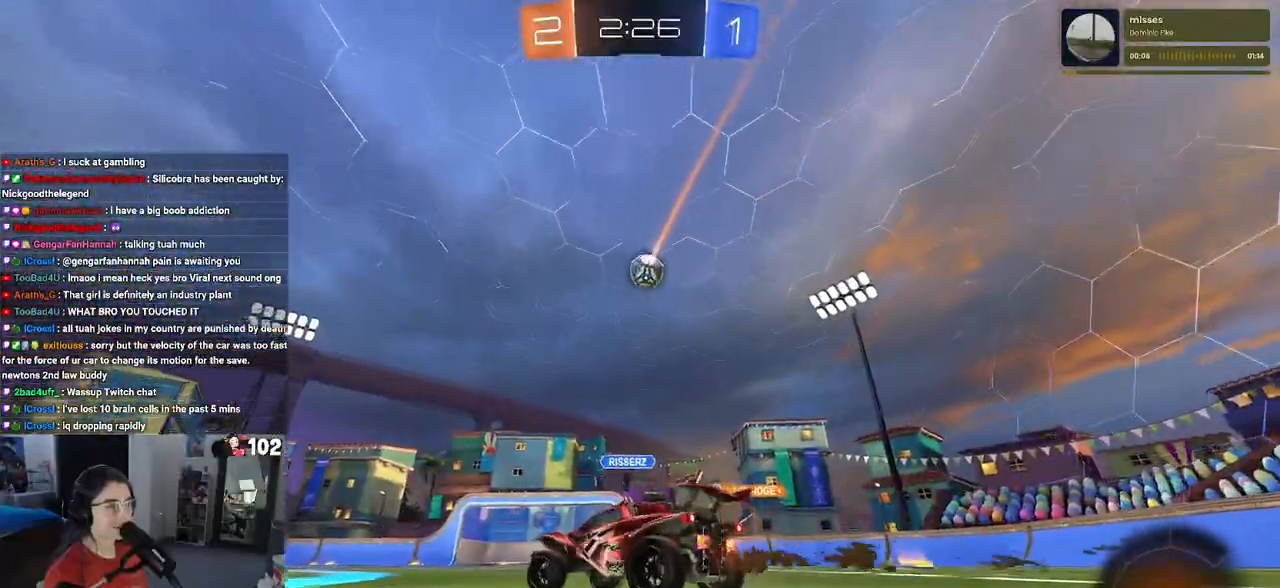
{"dt_ms": 500, "buttons": ["R2"], "left_stick": "center", "right_stick": "center", "events": [[83, "left_stick", "center"]]}
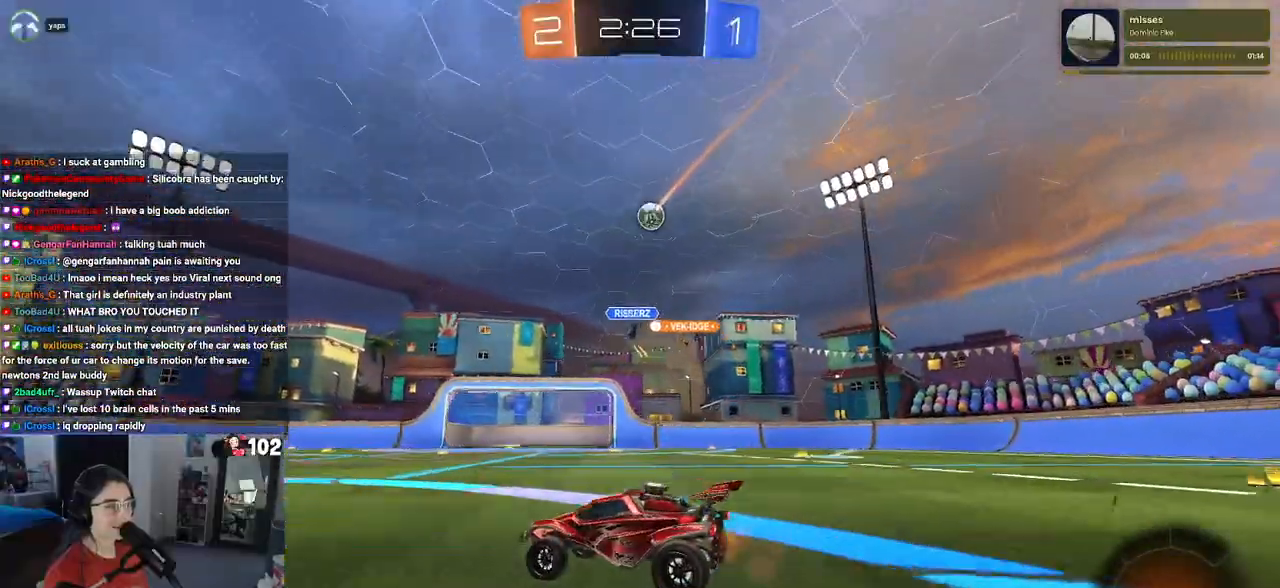
{"dt_ms": 500, "buttons": ["R2"], "left_stick": "center", "right_stick": "center", "events": [[233, "left_stick", "right"], [333, "left_stick", "center"]]}
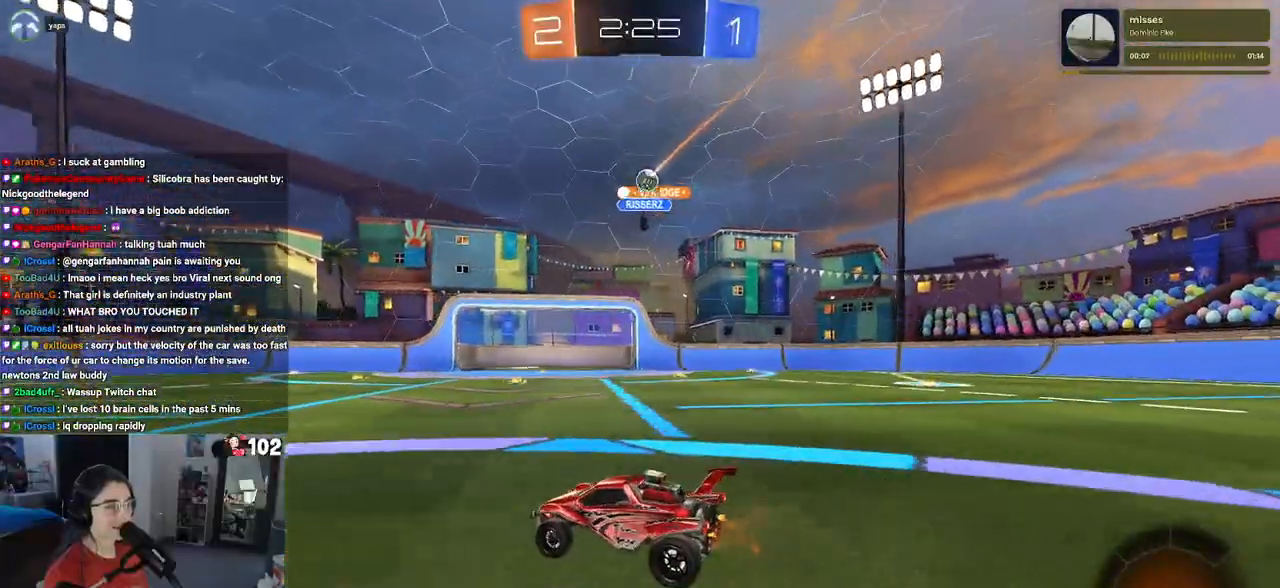
{"dt_ms": 500, "buttons": ["R2"], "left_stick": "center", "right_stick": "center", "events": [[67, "left_stick", "right"], [317, "left_stick", "center"]]}
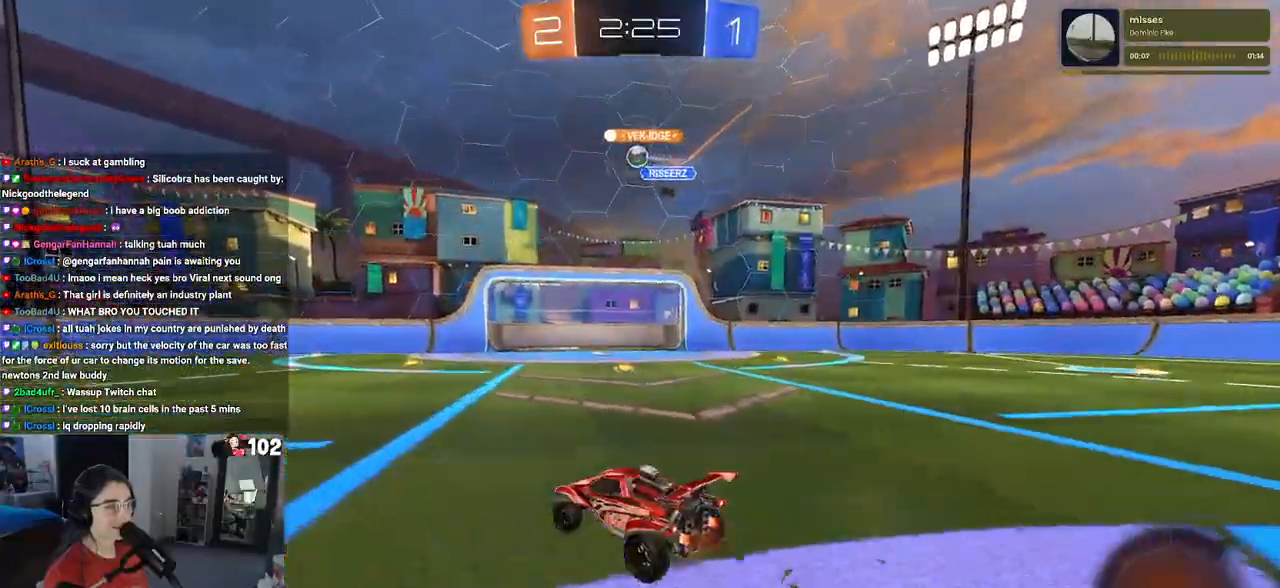
{"dt_ms": 500, "buttons": ["R2"], "left_stick": "center", "right_stick": "center", "events": [[67, "left_stick", "left"], [300, "left_stick", "center"], [417, "left_stick", "right"], [483, "left_stick", "center"]]}
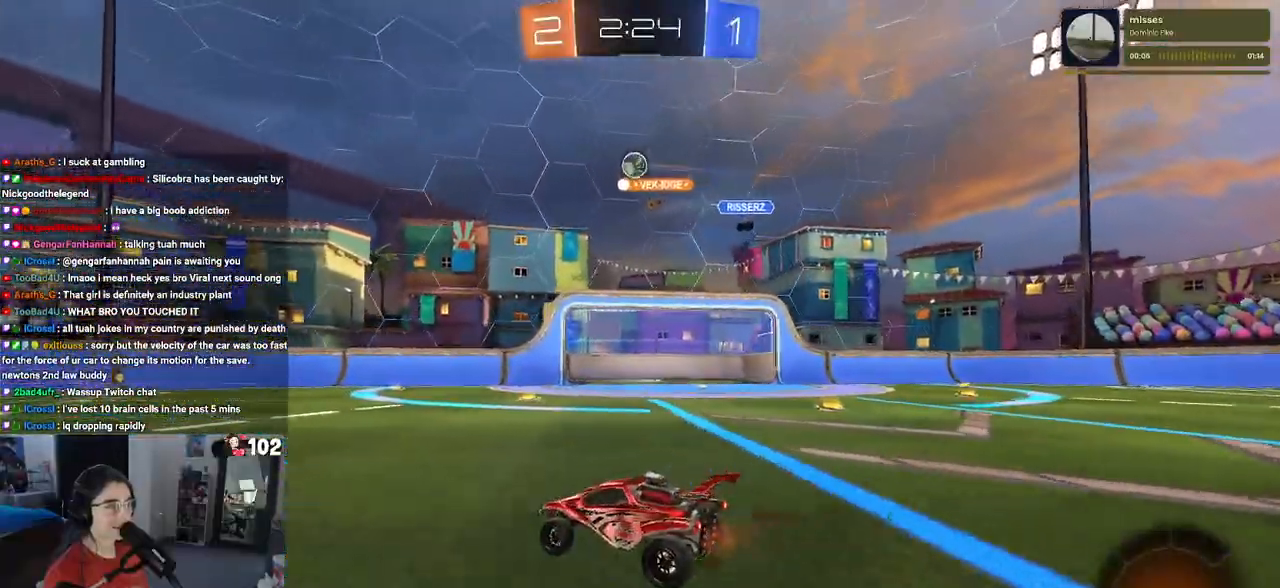
{"dt_ms": 500, "buttons": ["CROSS", "SQUARE", "R1", "R2"], "left_stick": "down", "right_stick": "center", "events": [[150, "left_stick", "right"], [217, "R1", "down"], [250, "CROSS", "down"], [300, "left_stick", "up"], [333, "CROSS", "up"], [367, "left_stick", "up-left"], [433, "CROSS", "down"], [483, "SQUARE", "down"], [483, "left_stick", "down"]]}
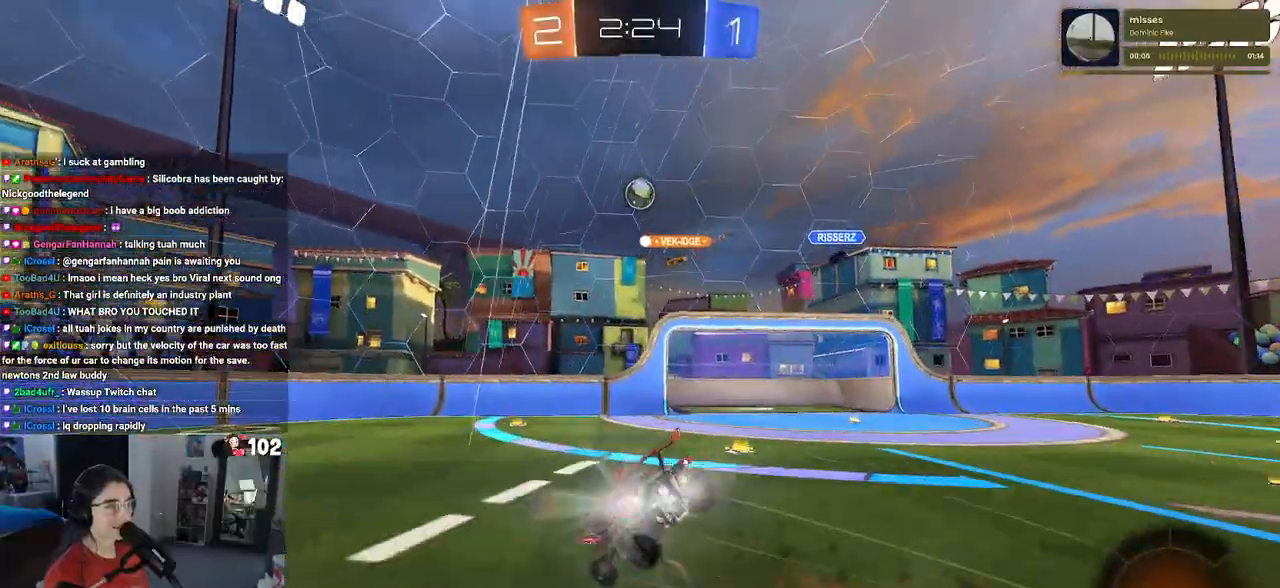
{"dt_ms": 500, "buttons": ["SQUARE", "R2"], "left_stick": "down-left", "right_stick": "center", "events": [[17, "CROSS", "up"], [183, "left_stick", "down-left"], [433, "R1", "up"]]}
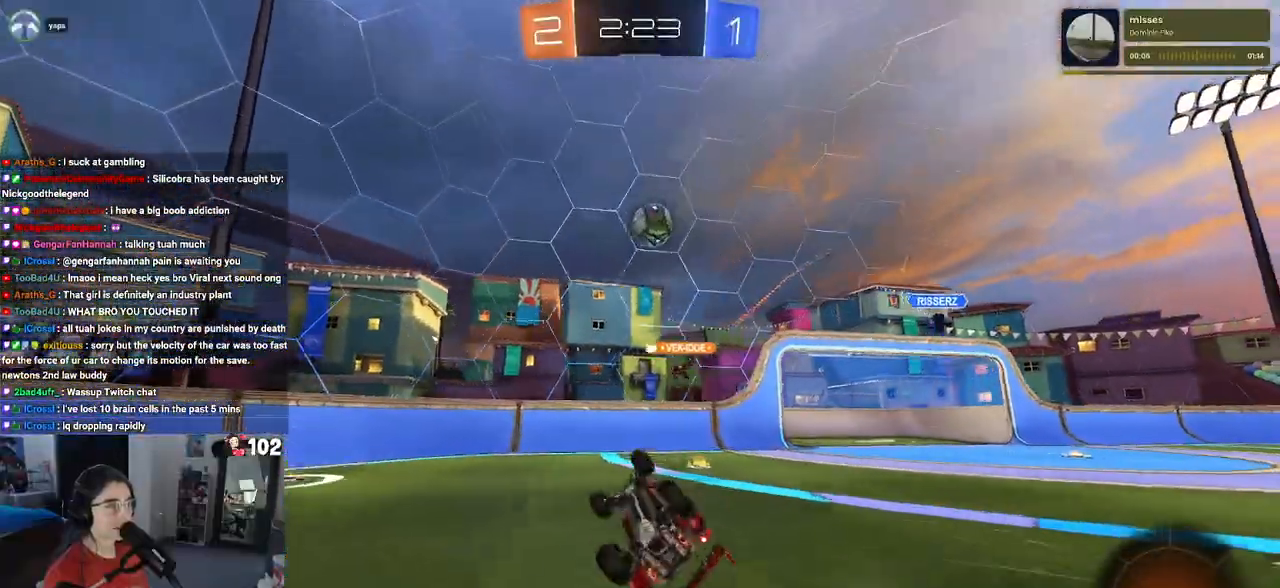
{"dt_ms": 500, "buttons": ["L2"], "left_stick": "center", "right_stick": "center", "events": [[300, "SQUARE", "up"], [333, "left_stick", "right"], [467, "left_stick", "center"], [483, "R2", "up"], [500, "L2", "down"]]}
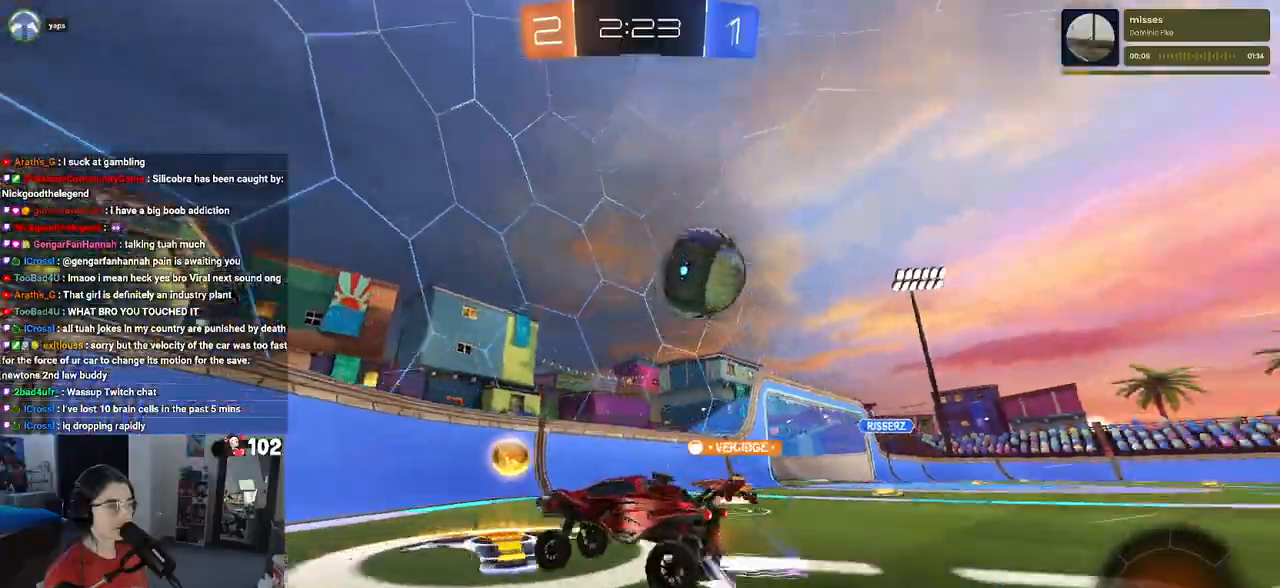
{"dt_ms": 500, "buttons": ["R2"], "left_stick": "left", "right_stick": "center", "events": [[33, "left_stick", "left"], [217, "R2", "down"], [217, "SQUARE", "down"], [300, "L2", "up"], [333, "SQUARE", "up"]]}
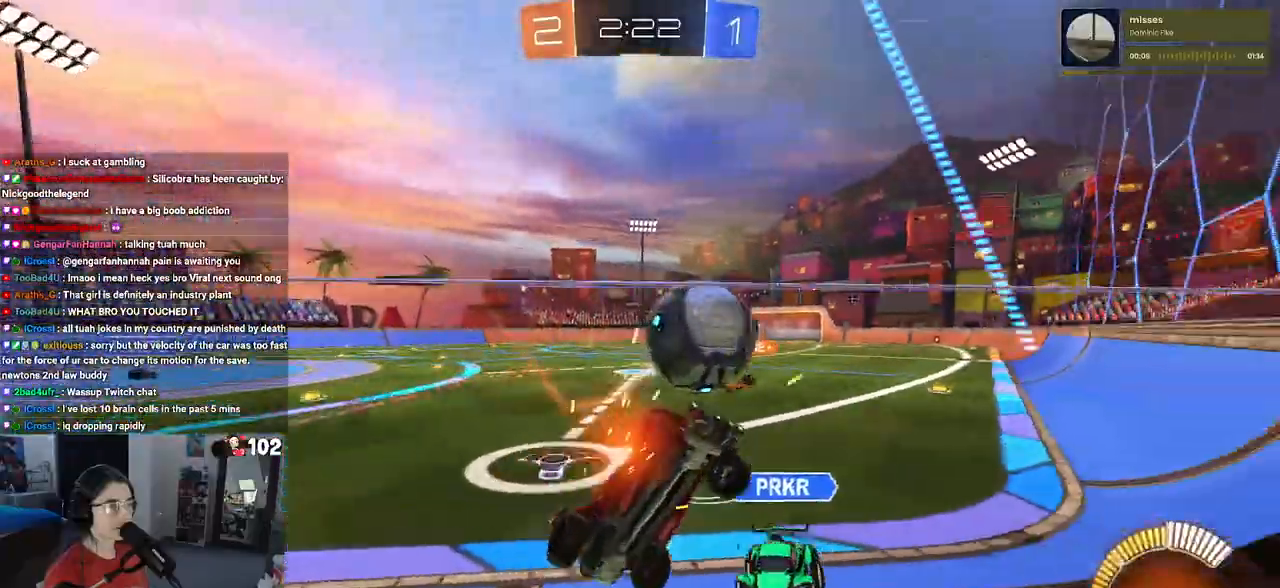
{"dt_ms": 500, "buttons": ["R2"], "left_stick": "down-right", "right_stick": "center", "events": [[467, "left_stick", "down-right"]]}
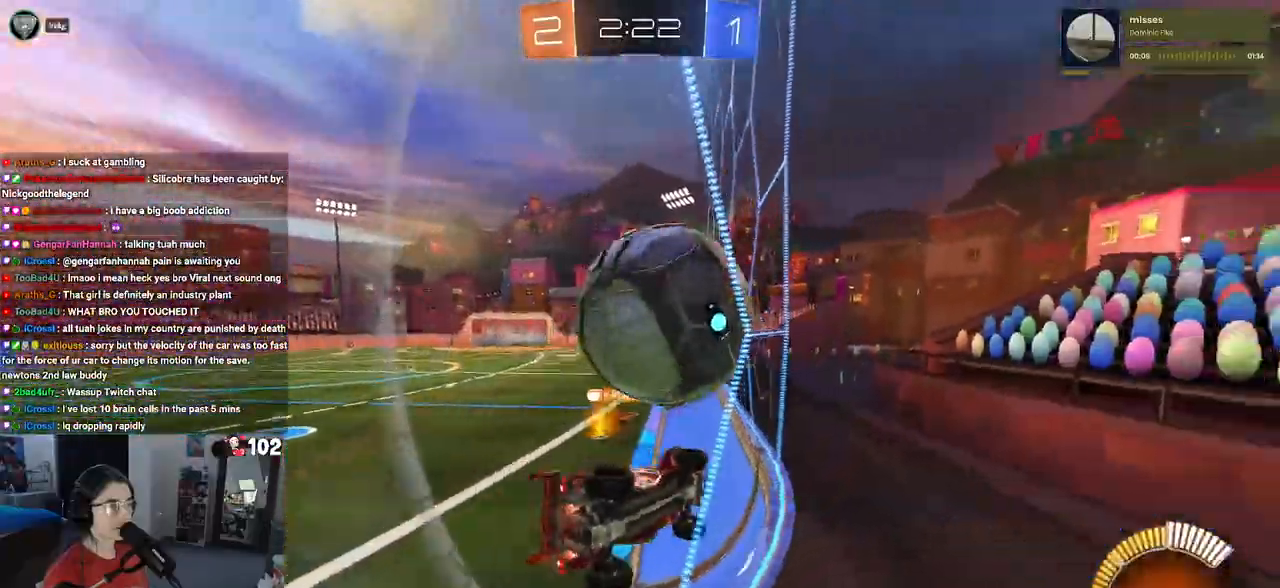
{"dt_ms": 500, "buttons": ["CROSS", "L1", "R2"], "left_stick": "down", "right_stick": "center", "events": [[200, "L2", "down"], [200, "R2", "up"], [200, "left_stick", "center"], [267, "left_stick", "down-right"], [300, "R2", "down"], [383, "CROSS", "down"], [383, "L2", "up"], [417, "L1", "down"], [500, "left_stick", "down"]]}
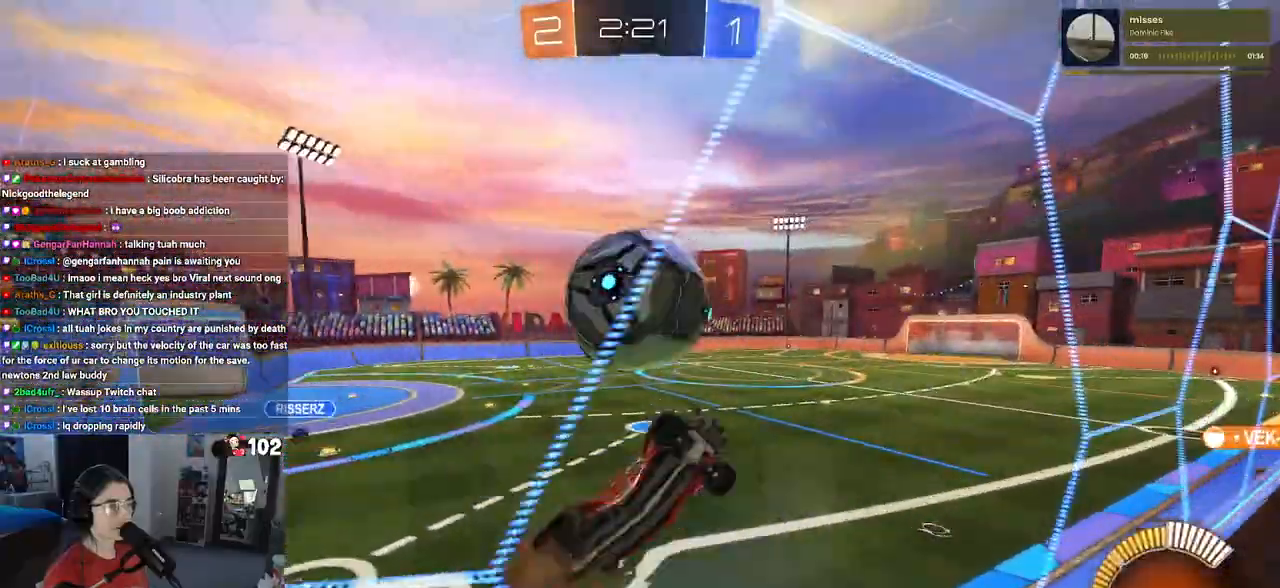
{"dt_ms": 500, "buttons": ["L1", "R2"], "left_stick": "up-left", "right_stick": "center", "events": [[33, "CROSS", "up"], [150, "L1", "up"], [167, "left_stick", "center"], [283, "R1", "down"], [317, "CROSS", "down"], [350, "left_stick", "left"], [433, "L1", "down"], [467, "left_stick", "up-left"], [483, "CROSS", "up"], [483, "R1", "up"]]}
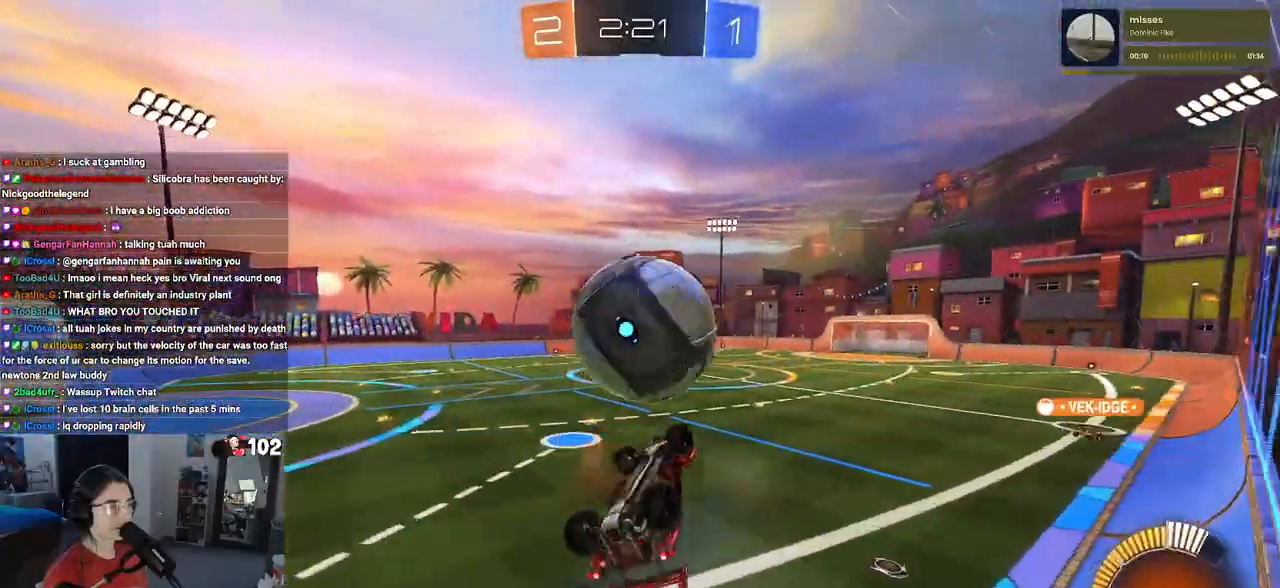
{"dt_ms": 500, "buttons": ["R2"], "left_stick": "center", "right_stick": "center", "events": [[133, "left_stick", "up-right"], [317, "L1", "up"], [333, "left_stick", "center"]]}
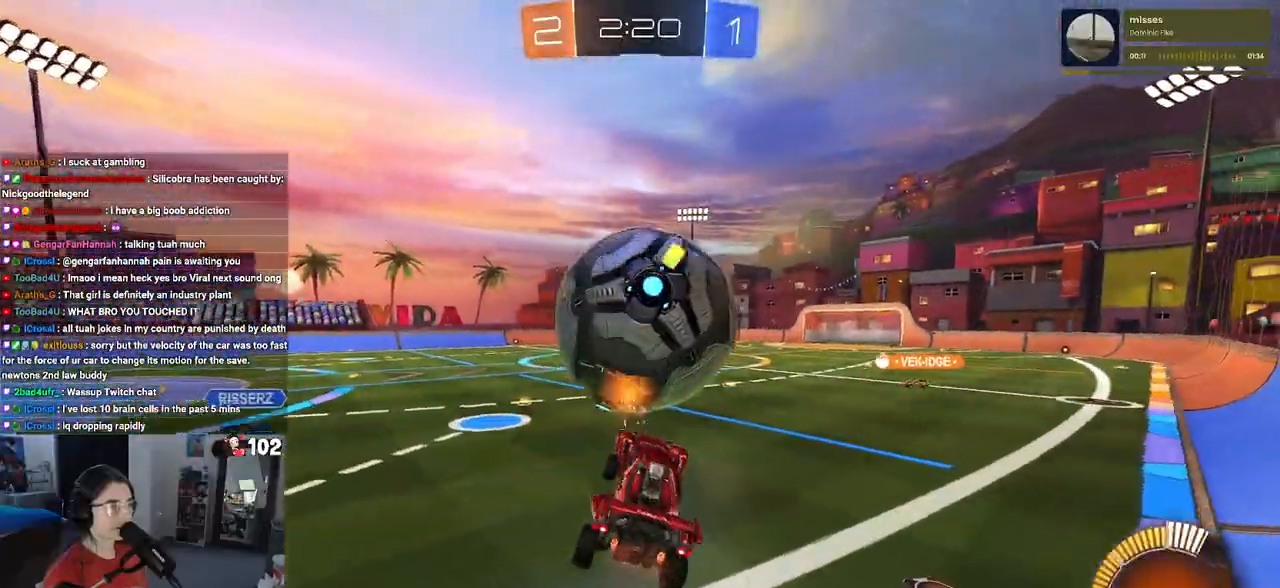
{"dt_ms": 1000, "buttons": ["R1", "R2"], "left_stick": "down-right", "right_stick": "center"}